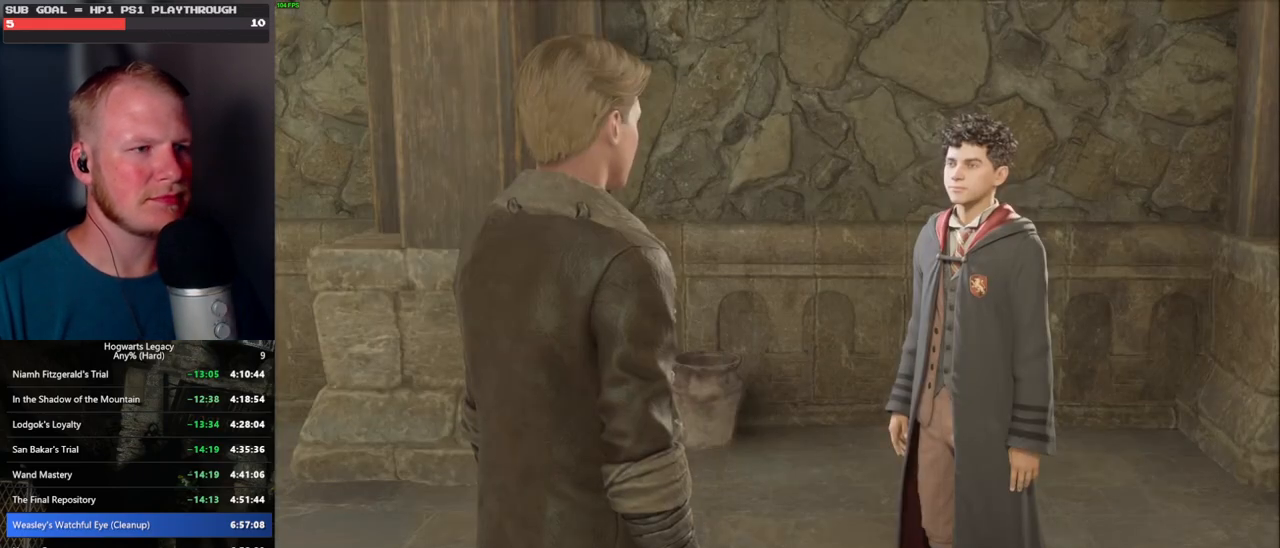
Gameplay with keyboard and mouse; each line is a JSON object with the keys and mouse buttons held at the frame after it. "events" lists presses ("down") and releases ("up") of ".", "/", "0", "1", "2", "3", "4", "5", "6", "7", "8", "9", "a", "alt_l", "alt_r", "b", "backslash", "backspace", "c", "caps_lock", "comma", "ctrl_l", "ctrl_r", "d", "e", "equals", "escape", "f", "f1", "f10", "f11", "f12", "f2", "f3", "f4", "f5", "f6", "f7", "f8", "f9", "g", "h", "i", "j", "k", "l", "lbracket", "m", "minus", "n", "o", "p", "q", "quote", "r", "rbracket", "return", "s", "semicolon", "shift_l", "shift_r", "space", "super", "t", "tab", "tilde", "u", "v", "w", "x", "y", "z", "mouse_left", "mouse_wheel", "mouse_right", "mouse_mb4" and "mouse_mb5" between this image and that frame as [ms after this image, input, new state], when the widget could be followed in between. "mouse_left", "mouse_wheel", "mouse_right", "mouse_mb4", "mouse_mb5" = the "left", "wheel", "right", "mb4", "mb5" buttons of the "mouse" list. No other keys are recorded. "wheel" means that the mouse wheel is clicked or scrolled. Mouse movement is not recorded.
{"keys": ["q", "space"], "mouse": ["wheel"], "events": [[50, "mouse_wheel", "down"], [184, "mouse_wheel", "up"], [184, "space", "down"], [200, "q", "down"], [267, "q", "up"], [300, "space", "up"], [350, "q", "down"], [384, "space", "down"], [434, "q", "up"], [450, "space", "up"], [467, "mouse_wheel", "down"], [500, "q", "down"], [500, "space", "down"]]}
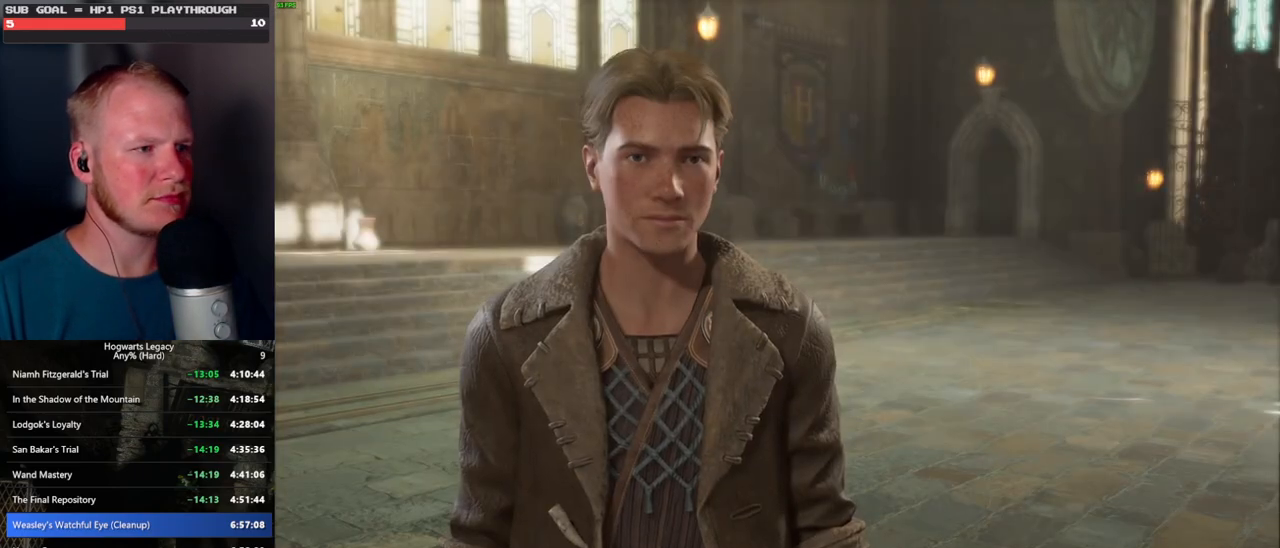
{"keys": ["q", "space"], "mouse": [], "events": [[34, "mouse_wheel", "up"], [50, "mouse_wheel", "down"], [67, "mouse_wheel", "up"], [67, "q", "up"], [84, "space", "up"], [167, "q", "down"], [167, "space", "down"], [217, "q", "up"], [250, "space", "up"], [317, "q", "down"], [334, "mouse_wheel", "down"], [334, "space", "down"], [384, "q", "up"], [417, "mouse_wheel", "up"], [417, "space", "up"], [450, "mouse_wheel", "down"], [467, "mouse_wheel", "up"], [484, "q", "down"], [500, "space", "down"]]}
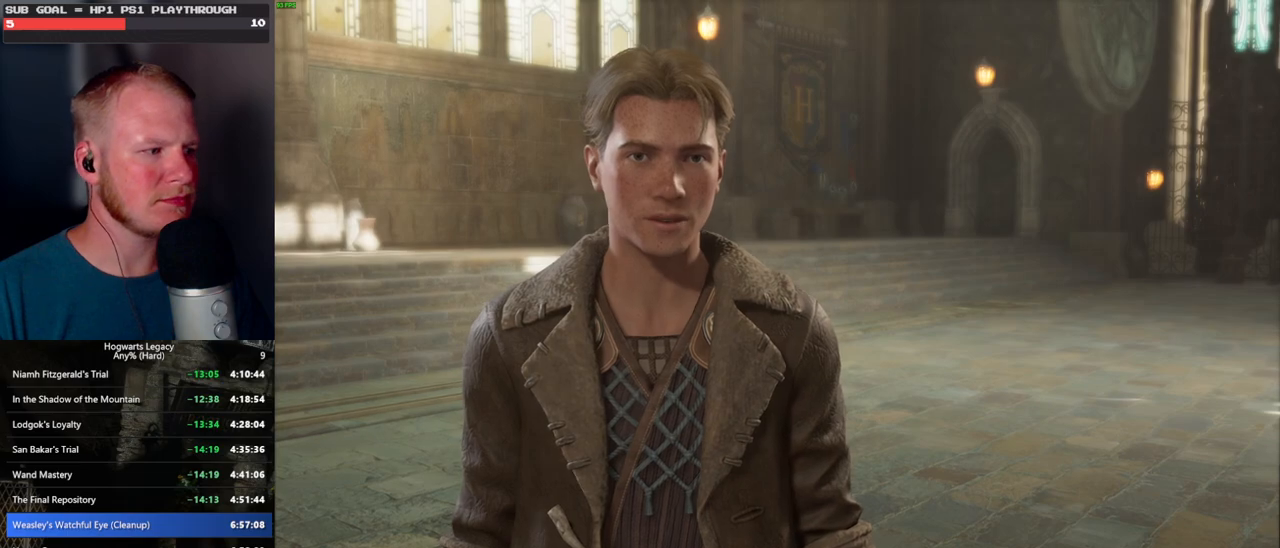
{"keys": [], "mouse": ["wheel"], "events": [[50, "q", "up"], [67, "space", "up"], [150, "q", "down"], [167, "space", "down"], [217, "q", "up"], [217, "space", "up"], [450, "mouse_wheel", "down"]]}
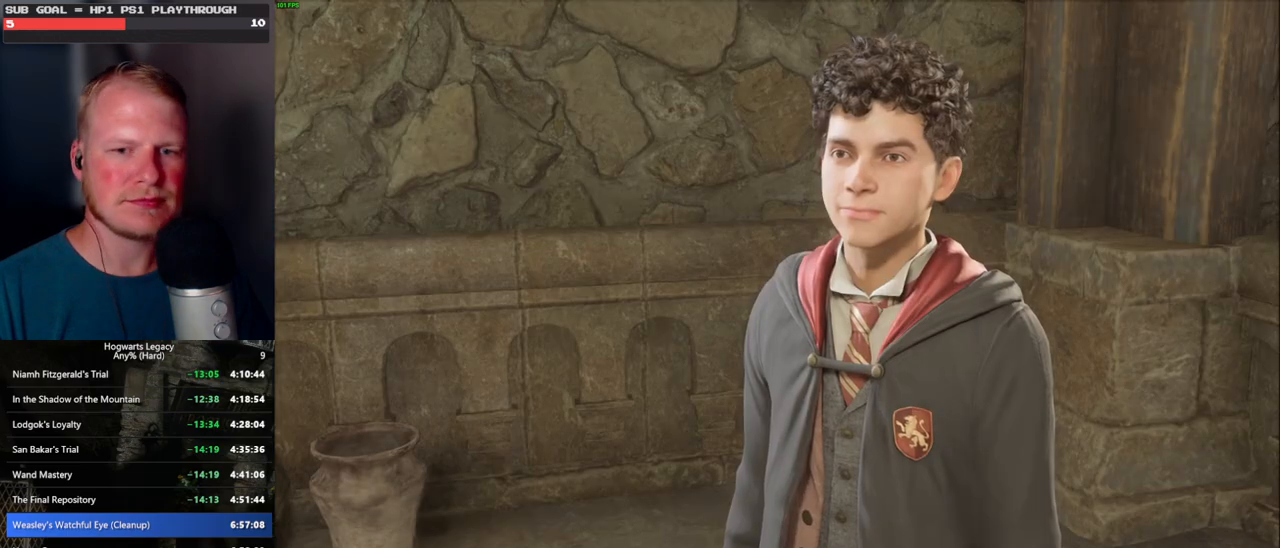
{"keys": [], "mouse": [], "events": [[34, "mouse_wheel", "up"], [34, "space", "down"], [50, "mouse_wheel", "down"], [134, "mouse_wheel", "up"], [134, "space", "up"], [250, "q", "down"], [250, "space", "down"], [300, "q", "up"], [300, "space", "up"], [400, "q", "down"], [417, "space", "down"], [467, "q", "up"], [467, "space", "up"]]}
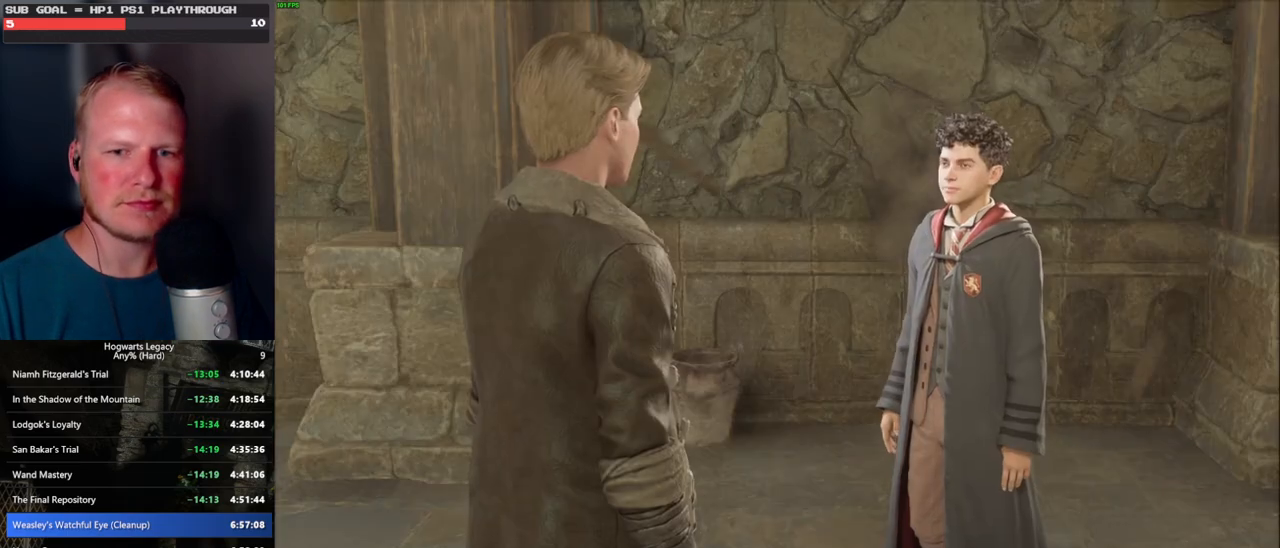
{"keys": [], "mouse": [], "events": [[50, "q", "down"], [84, "space", "down"], [117, "space", "up"], [134, "q", "up"], [217, "mouse_wheel", "down"], [234, "mouse_wheel", "up"], [234, "q", "down"], [250, "space", "down"], [300, "q", "up"], [300, "space", "up"], [384, "q", "down"], [400, "space", "down"], [450, "q", "up"], [450, "space", "up"]]}
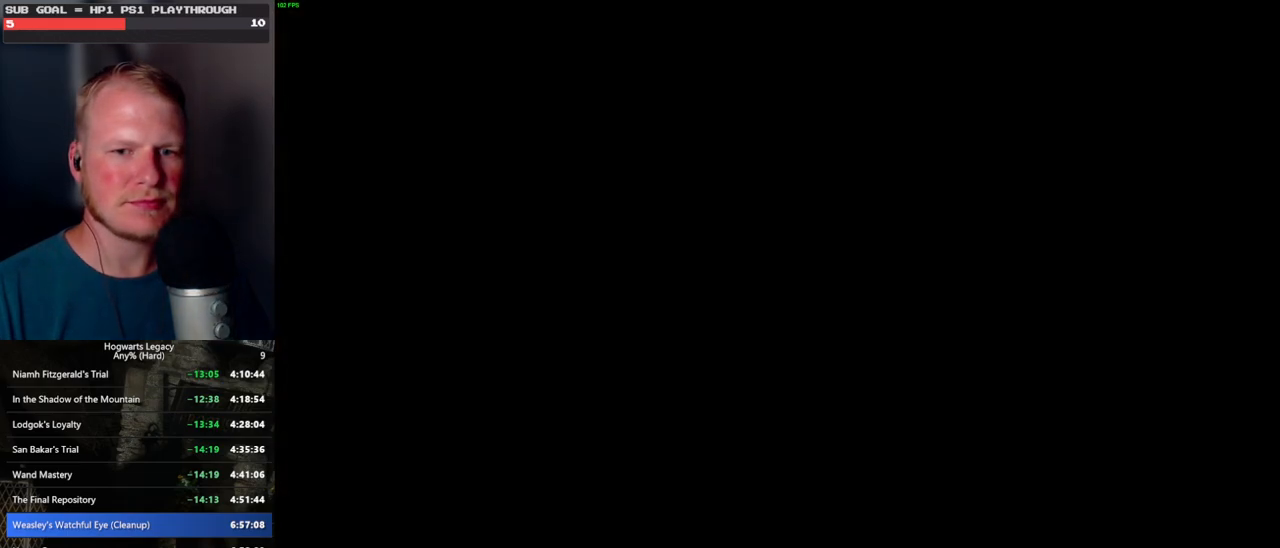
{"keys": [], "mouse": [], "events": []}
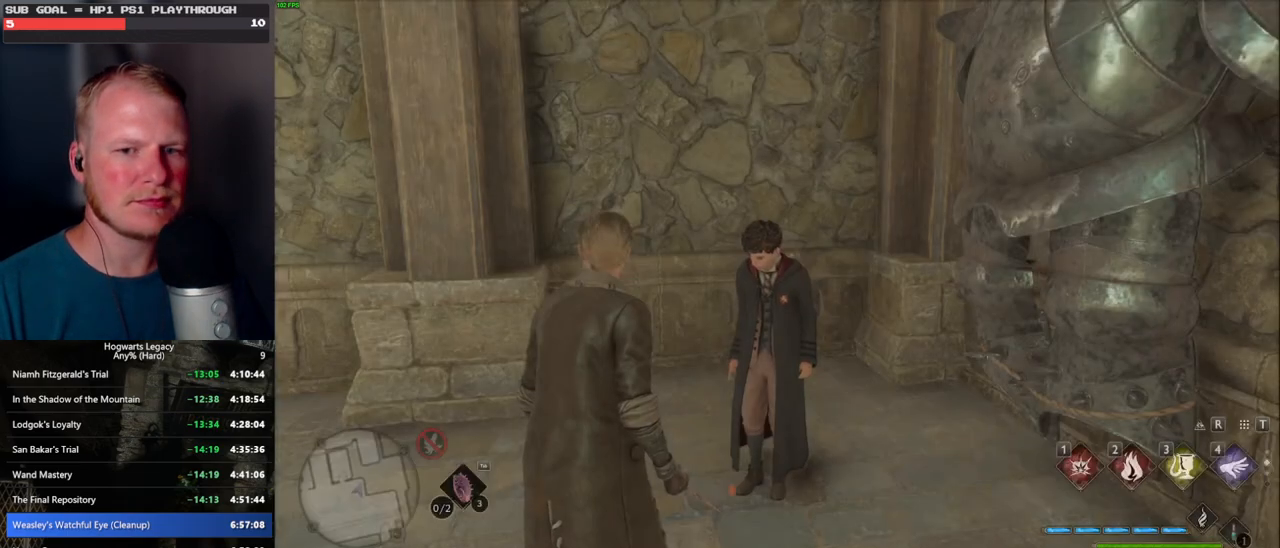
{"keys": [], "mouse": [], "events": []}
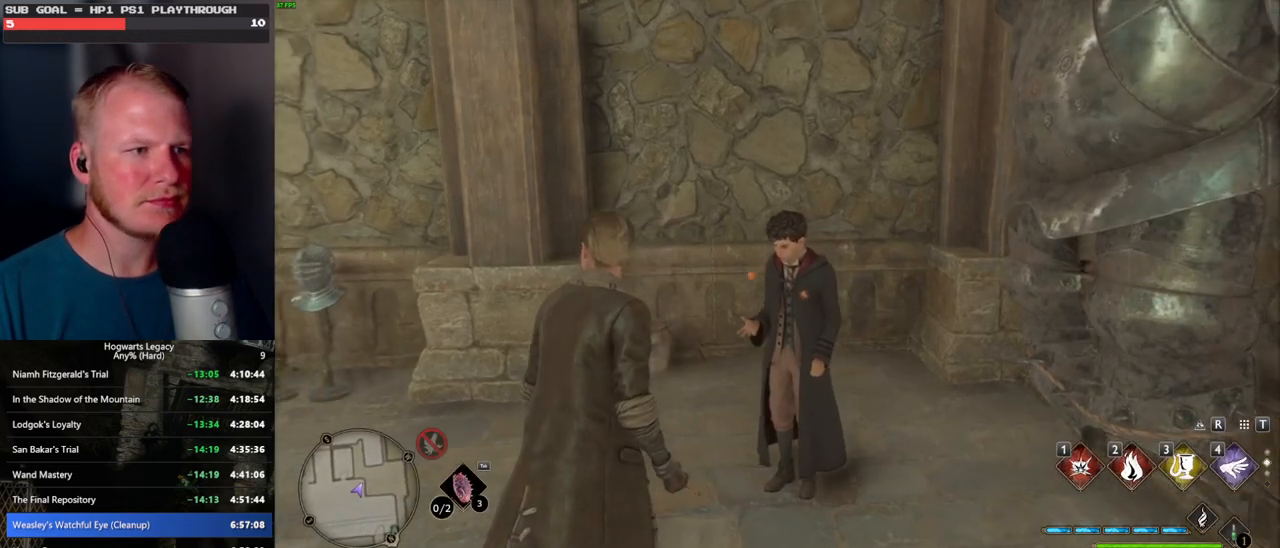
{"keys": [], "mouse": [], "events": []}
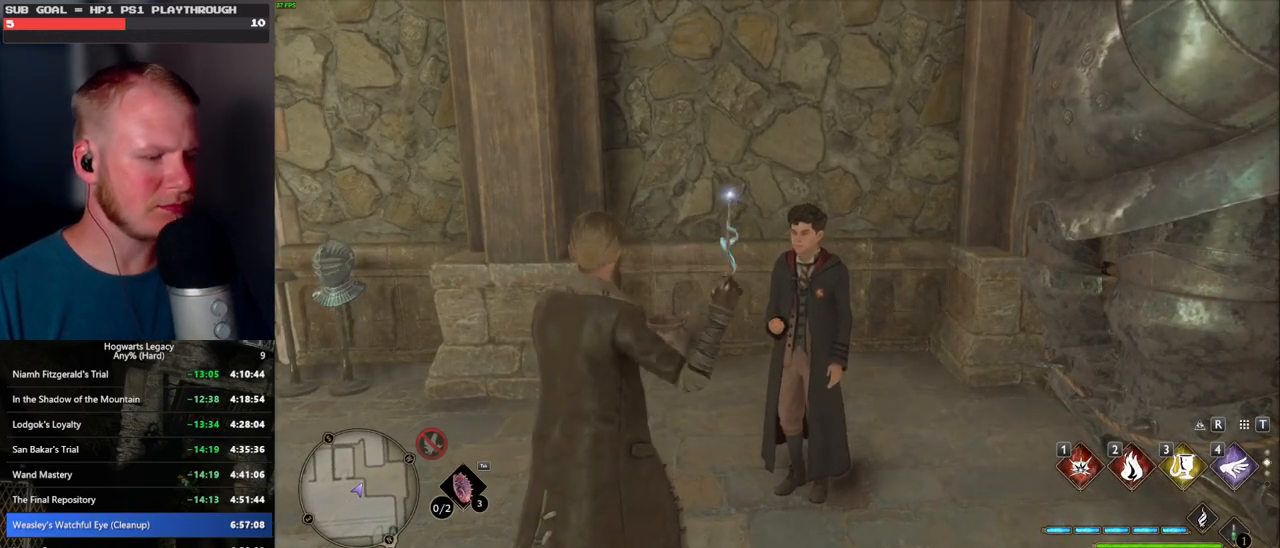
{"keys": [], "mouse": [], "events": []}
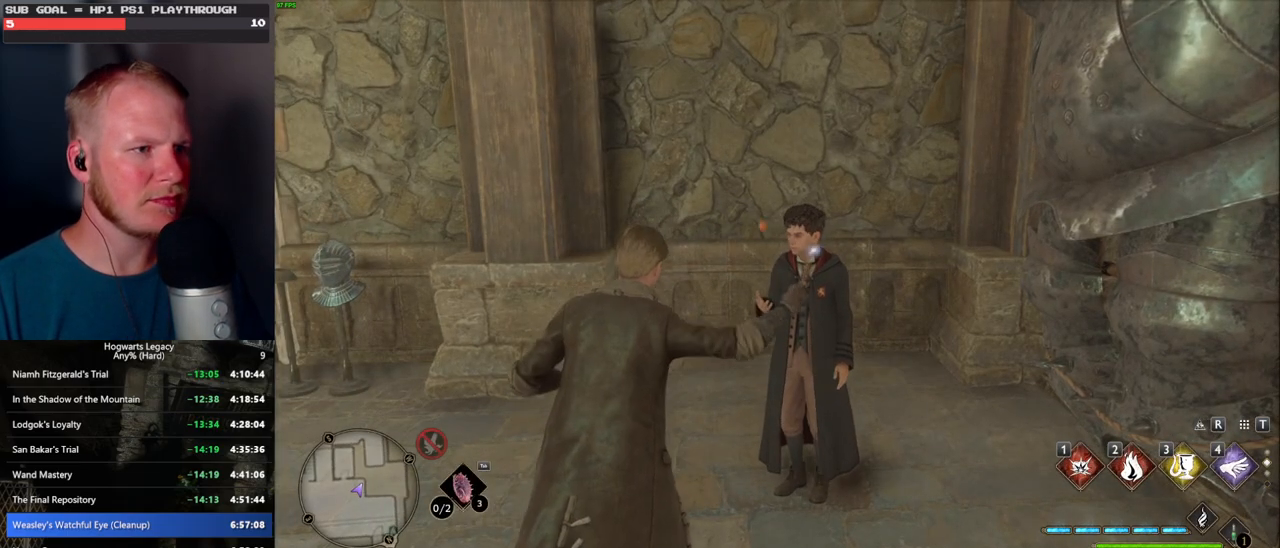
{"keys": [], "mouse": [], "events": []}
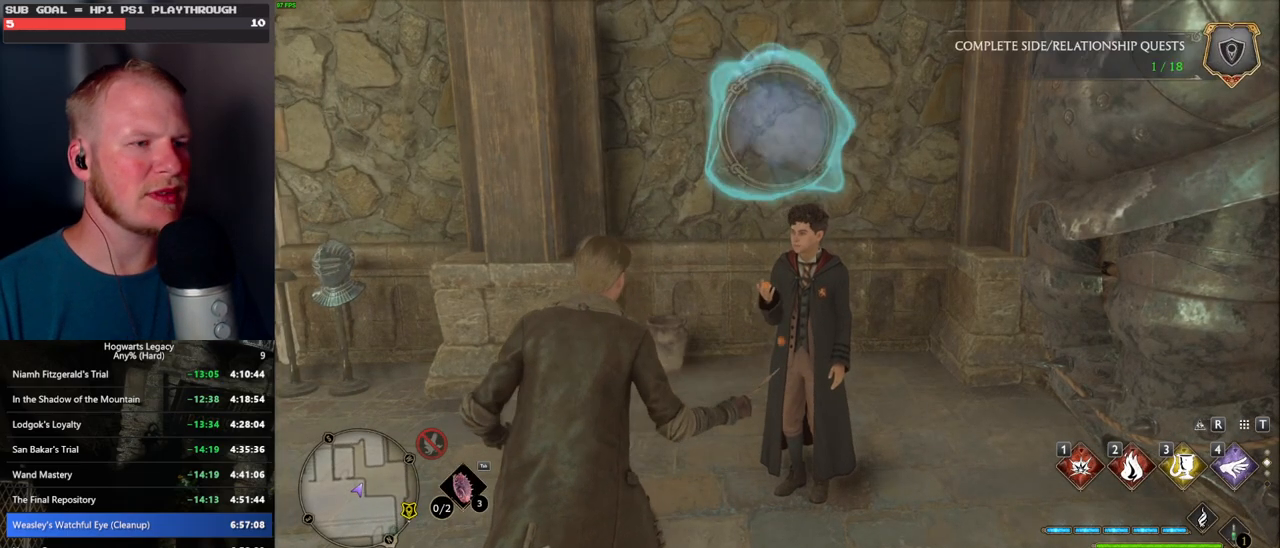
{"keys": [], "mouse": [], "events": []}
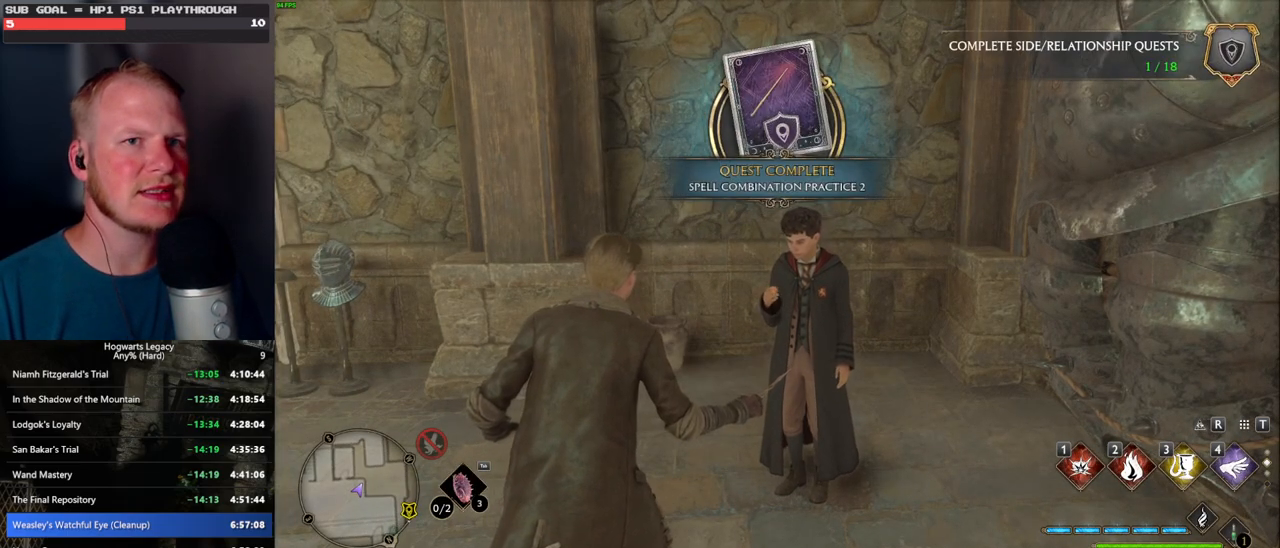
{"keys": [], "mouse": [], "events": [[200, "m", "down"], [300, "m", "up"]]}
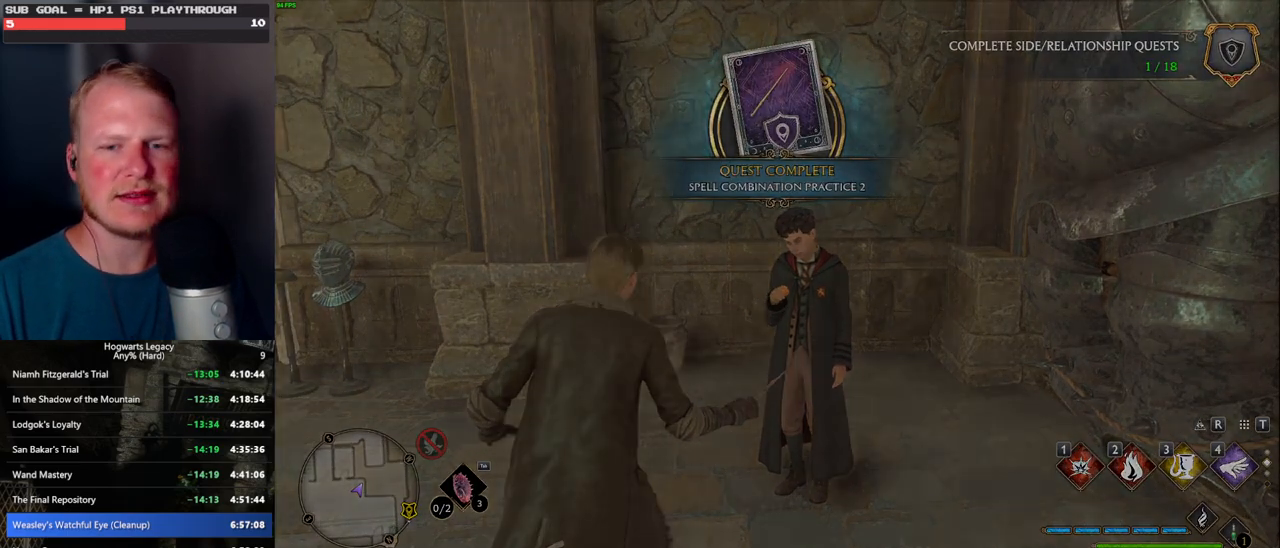
{"keys": [], "mouse": [], "events": []}
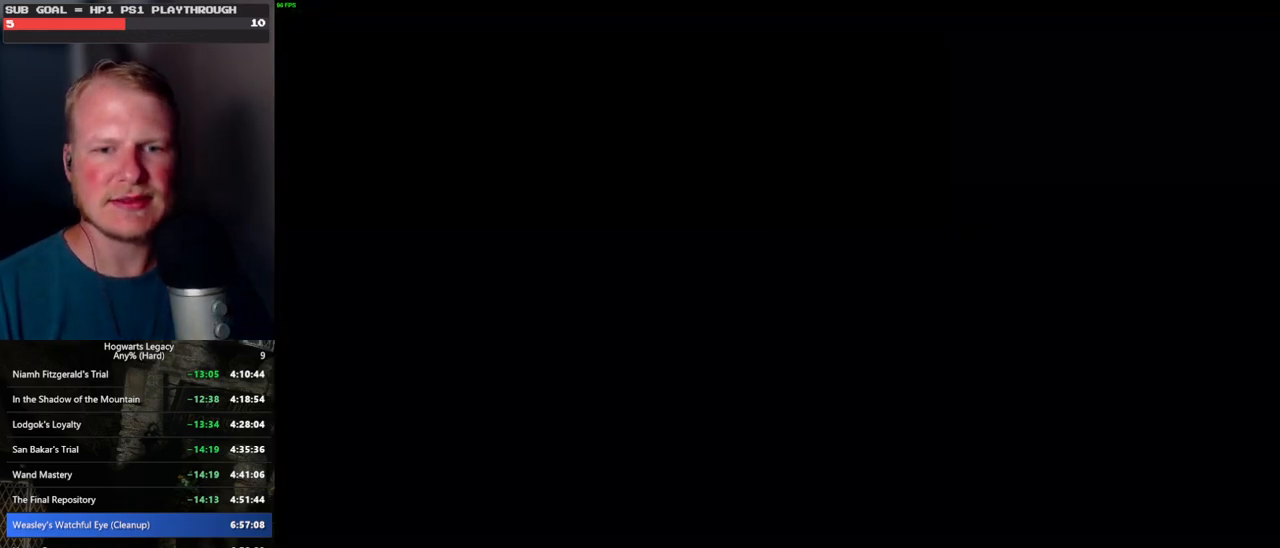
{"keys": [], "mouse": [], "events": []}
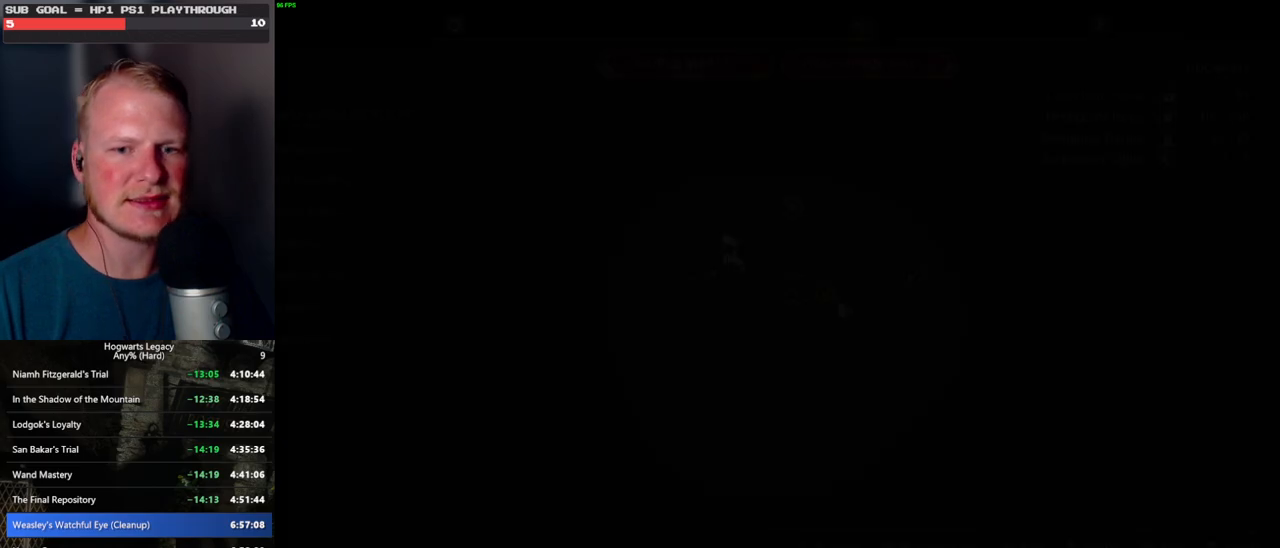
{"keys": [], "mouse": [], "events": []}
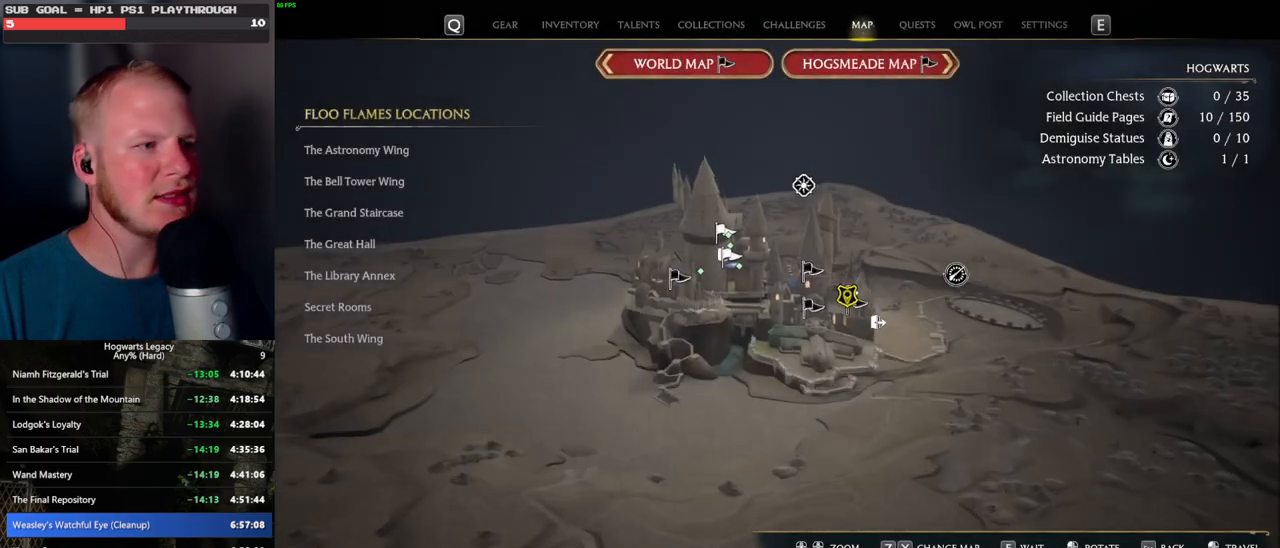
{"keys": [], "mouse": [], "events": []}
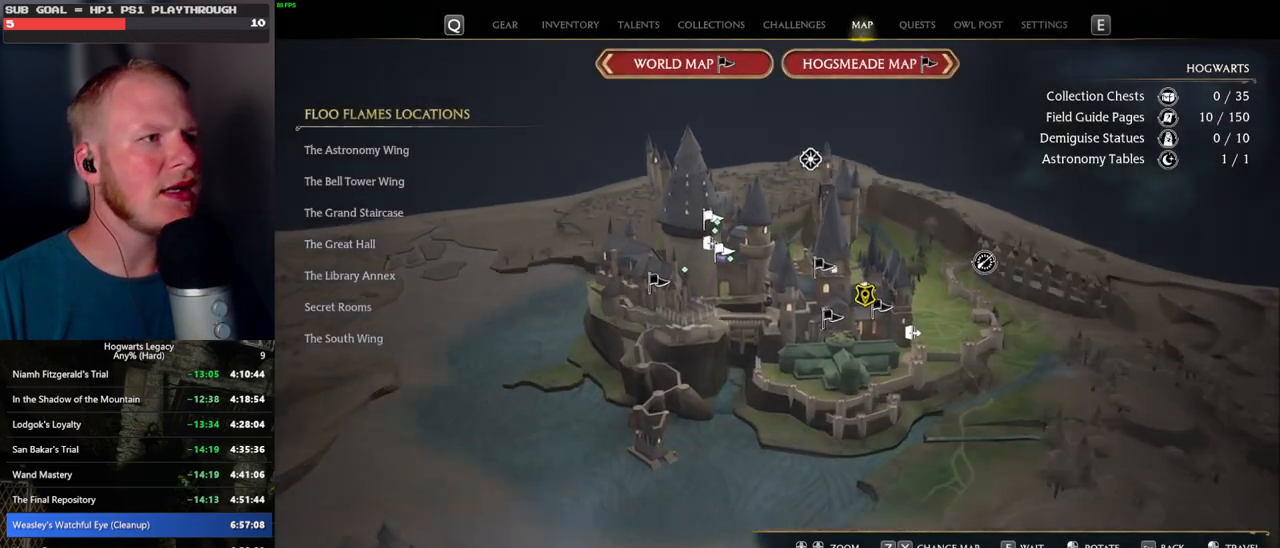
{"keys": [], "mouse": [], "events": [[67, "z", "down"], [150, "z", "up"]]}